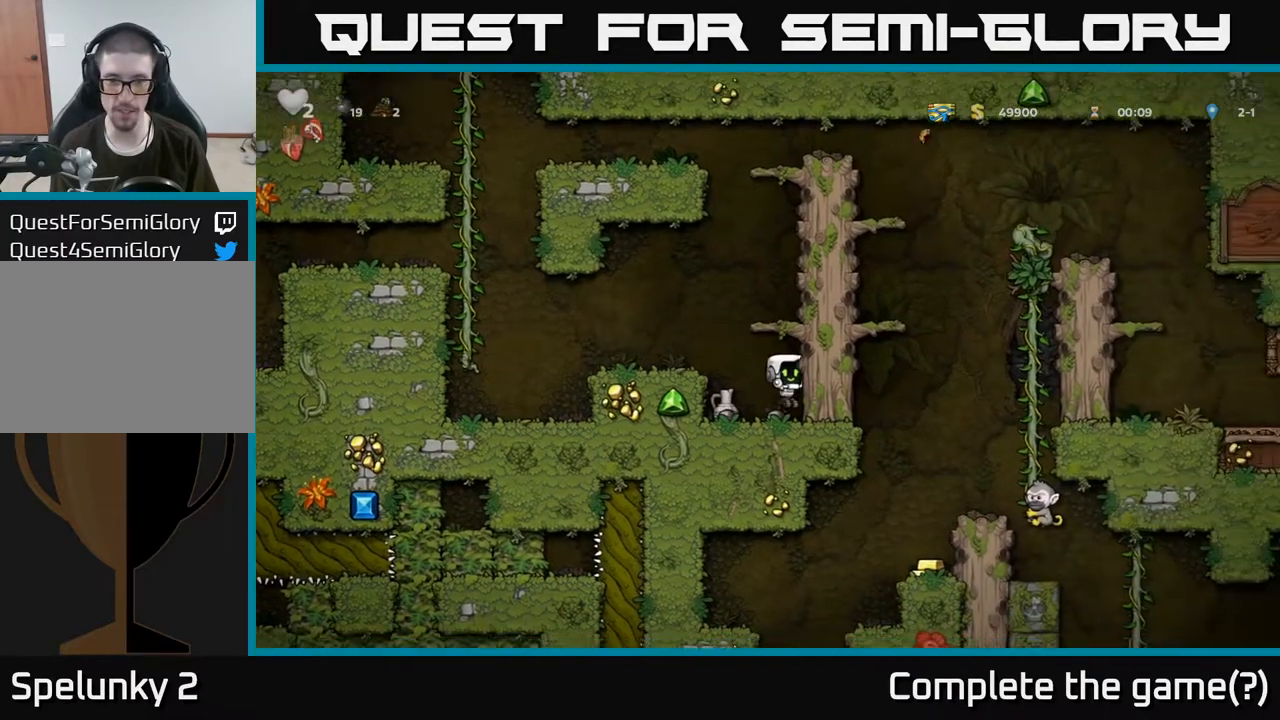
Gameplay with a controller (Xbox layout); each line is a JSON object with the inputs held at the frame after it. "events" lists button and stick changes between this image and that frame as [ms after this image, input, new state], when the widget could be followed in between.
{"buttons": ["X"], "left_stick": "center", "right_stick": "center", "events": [[17, "left_stick", "down"], [133, "X", "down"], [250, "X", "up"], [267, "left_stick", "right"], [367, "left_stick", "left"], [467, "left_stick", "center"], [483, "X", "down"]]}
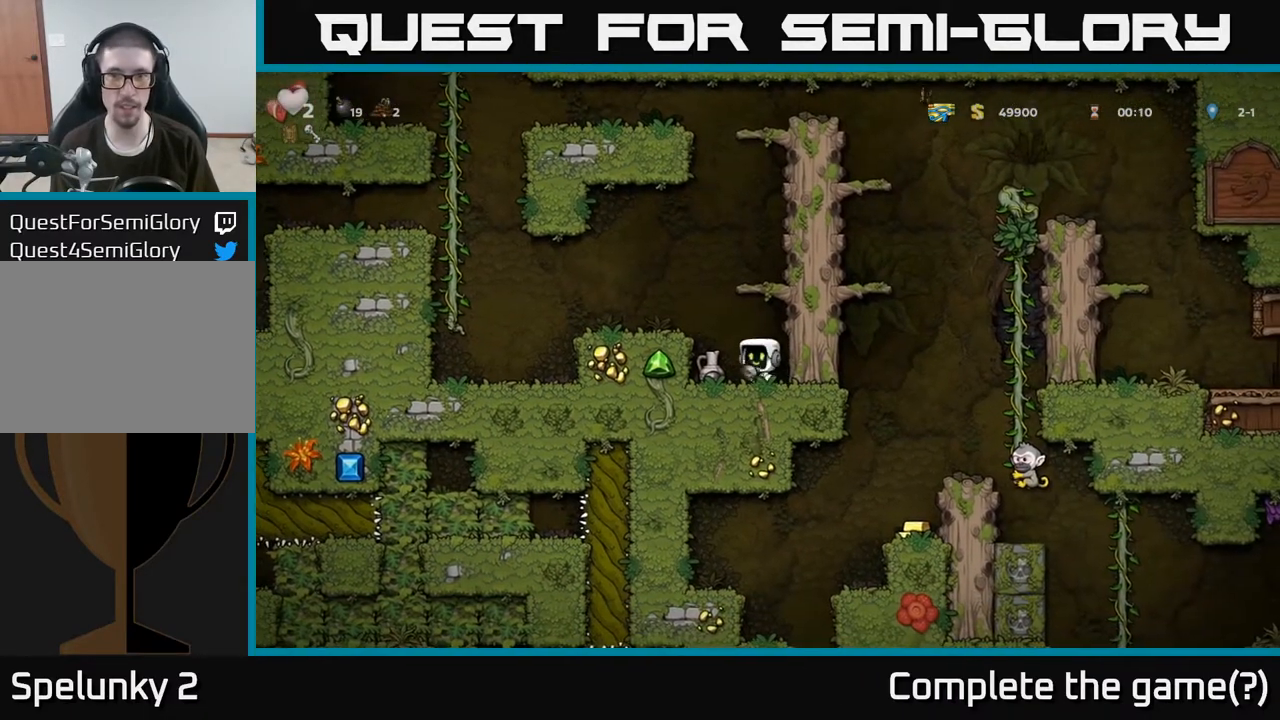
{"buttons": [], "left_stick": "center", "right_stick": "center", "events": [[83, "X", "up"], [333, "A", "down"], [483, "A", "up"]]}
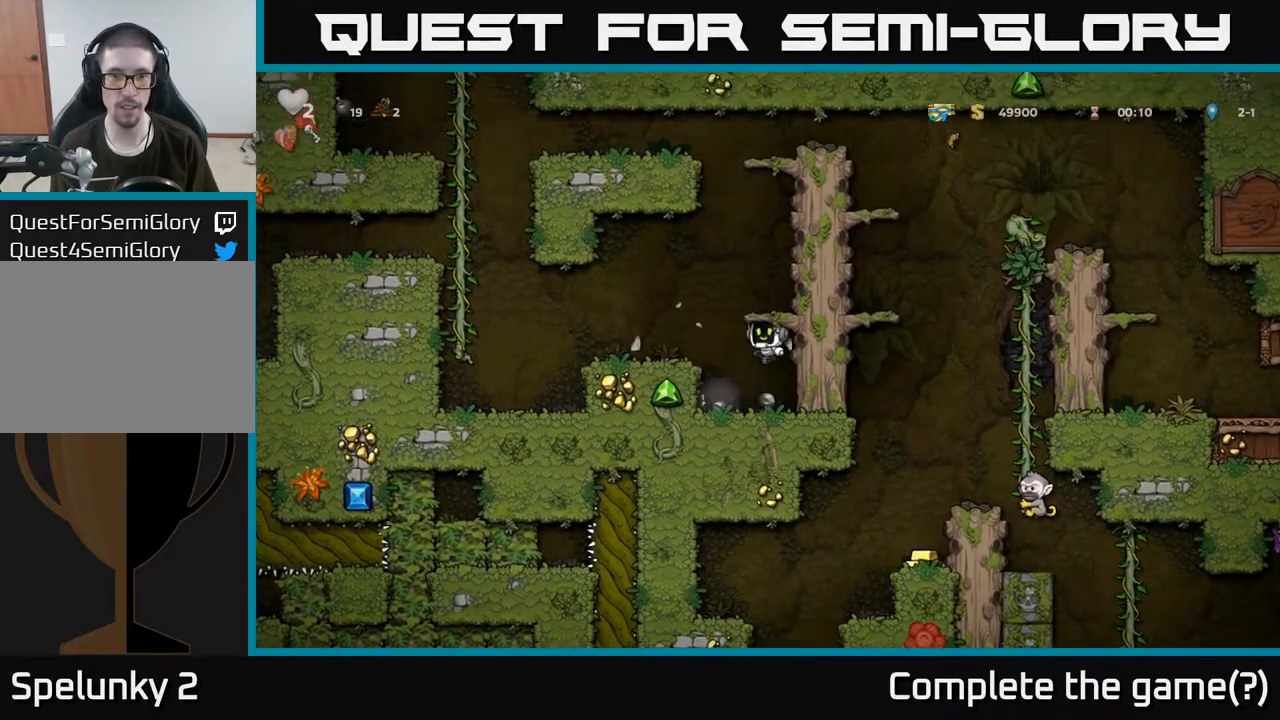
{"buttons": ["X"], "left_stick": "down", "right_stick": "center", "events": [[250, "left_stick", "left"], [433, "left_stick", "down"], [450, "X", "down"]]}
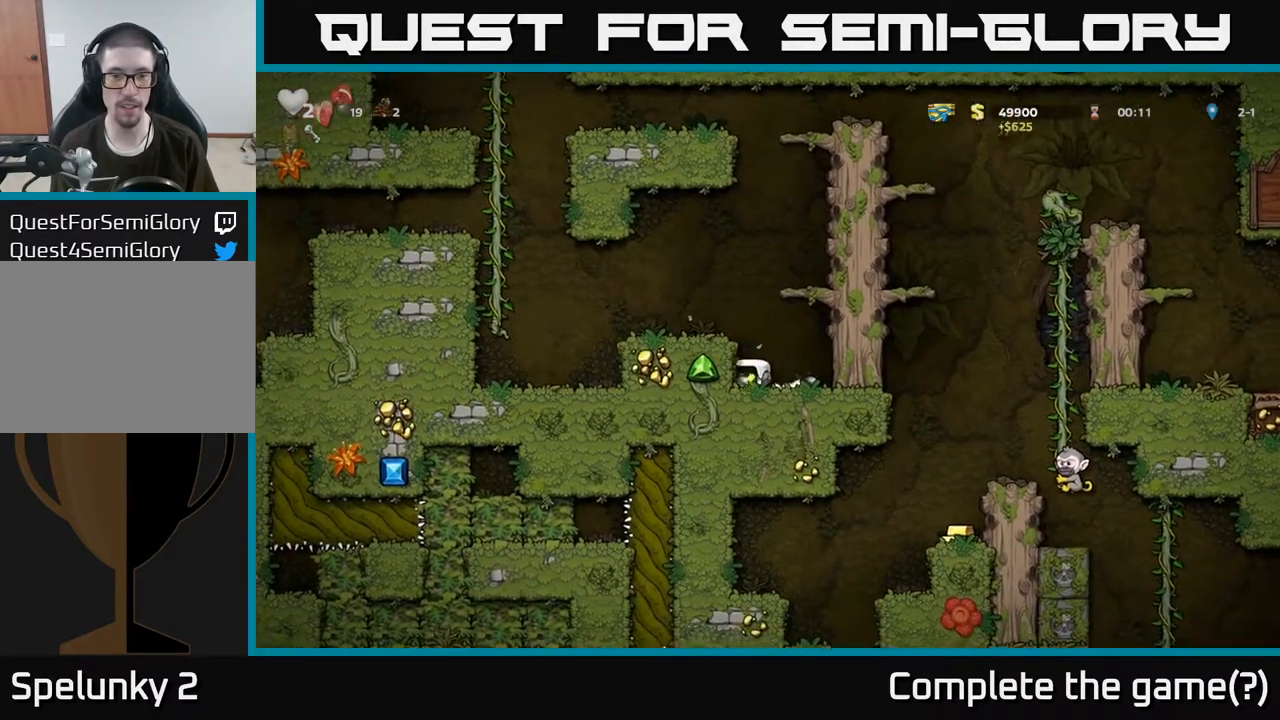
{"buttons": [], "left_stick": "right", "right_stick": "center", "events": [[50, "A", "down"], [50, "left_stick", "right"], [67, "X", "up"], [217, "A", "up"], [317, "A", "down"], [500, "A", "up"]]}
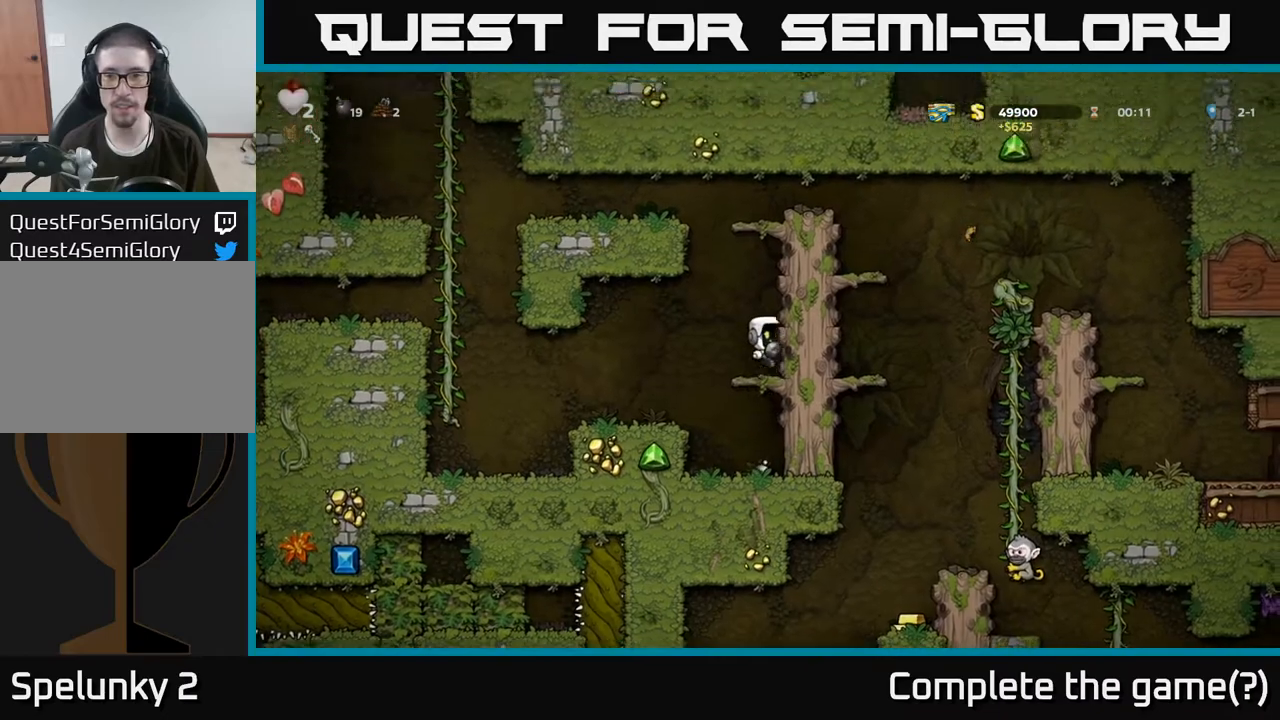
{"buttons": ["A"], "left_stick": "right", "right_stick": "center", "events": [[117, "A", "down"], [283, "A", "up"], [467, "A", "down"]]}
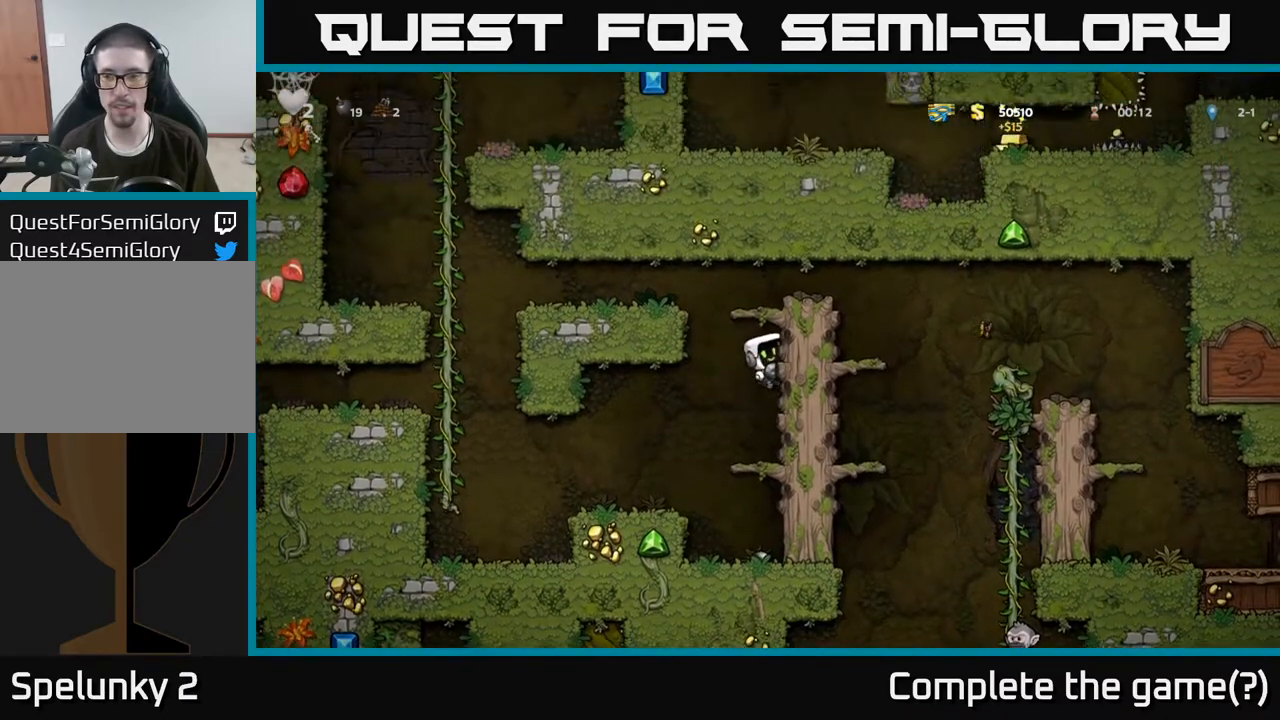
{"buttons": ["A"], "left_stick": "right", "right_stick": "center", "events": [[117, "A", "up"], [383, "A", "down"]]}
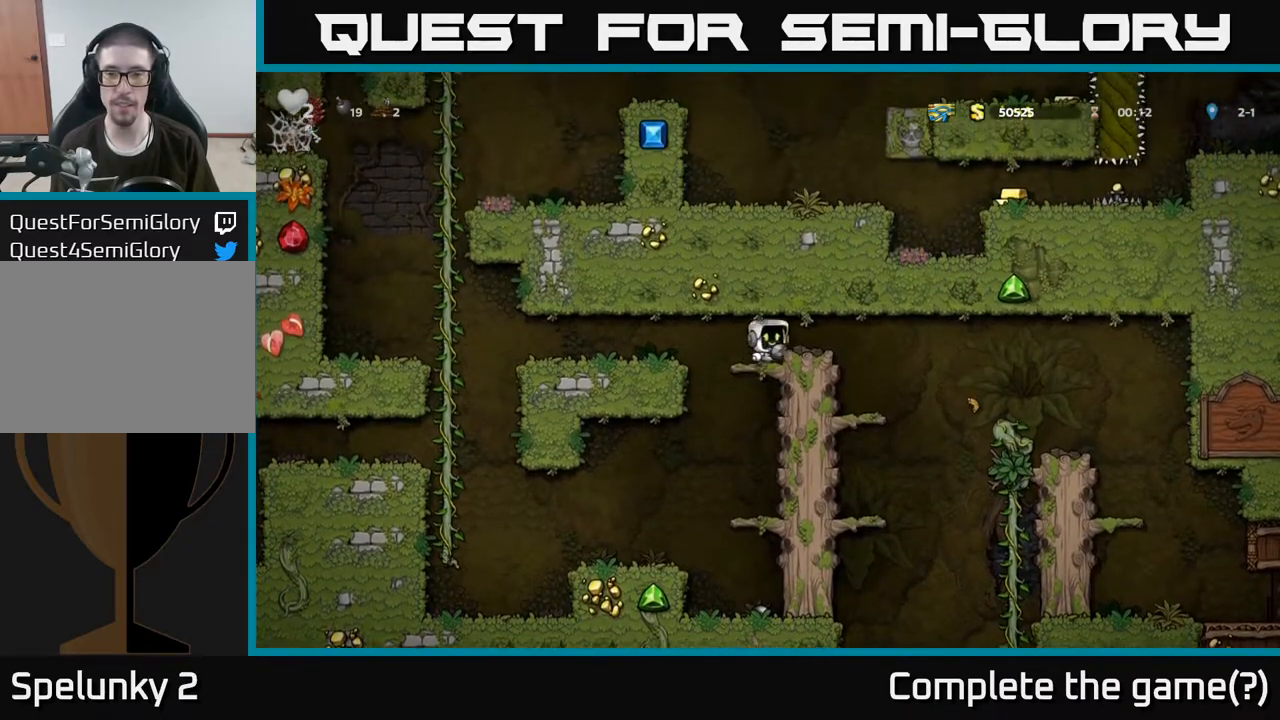
{"buttons": [], "left_stick": "left", "right_stick": "center", "events": [[50, "A", "up"], [100, "left_stick", "center"], [500, "left_stick", "left"]]}
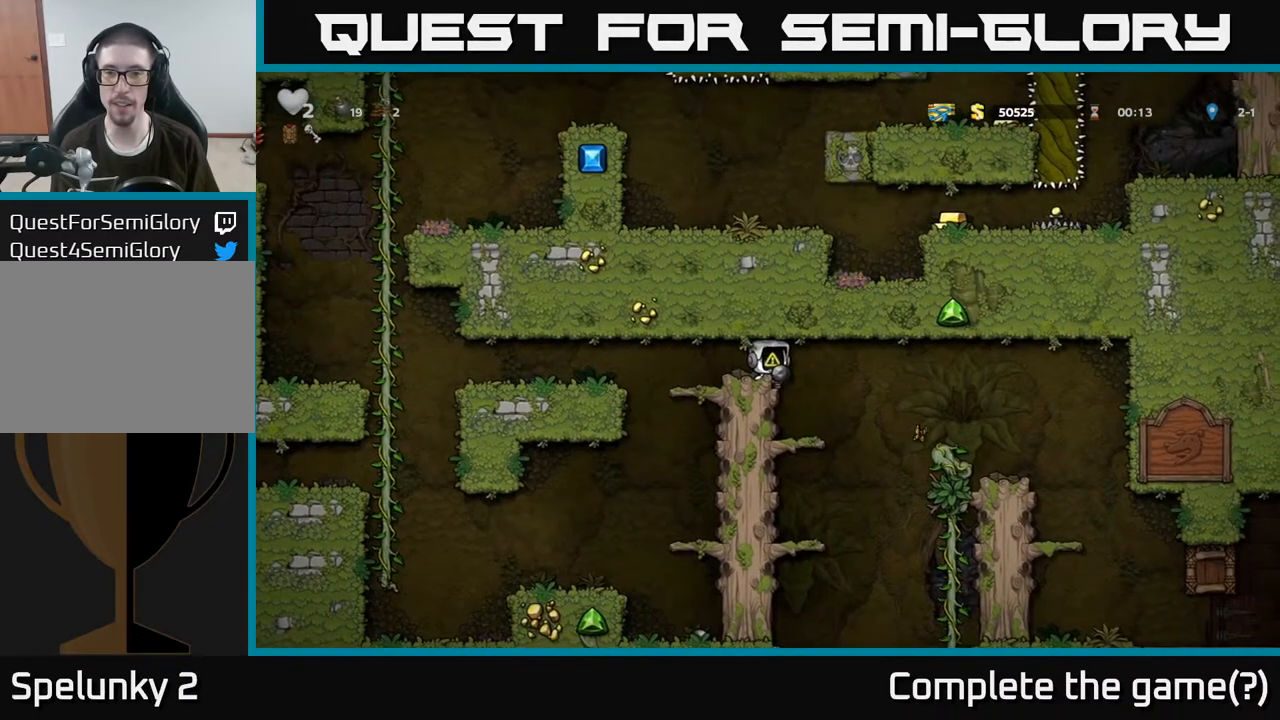
{"buttons": [], "left_stick": "left", "right_stick": "center", "events": [[233, "A", "down"], [433, "A", "up"]]}
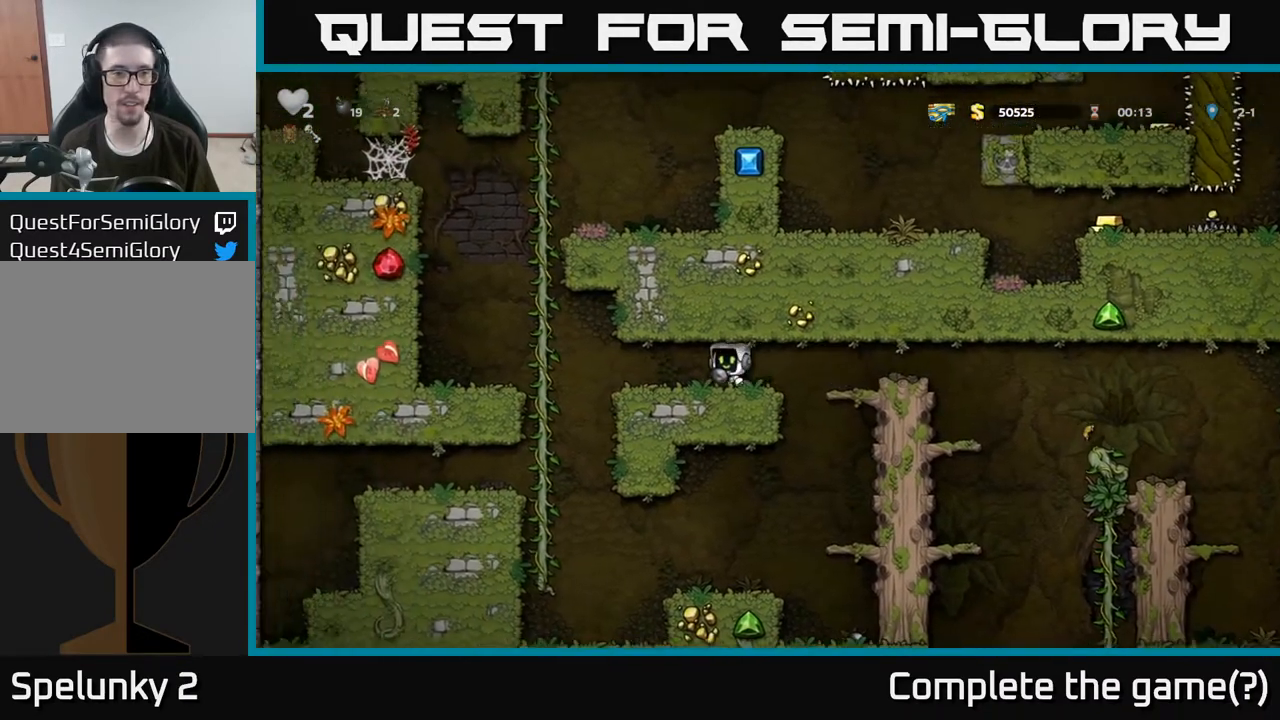
{"buttons": [], "left_stick": "up", "right_stick": "center", "events": [[267, "A", "down"], [350, "left_stick", "up-left"], [450, "A", "up"], [500, "left_stick", "up"]]}
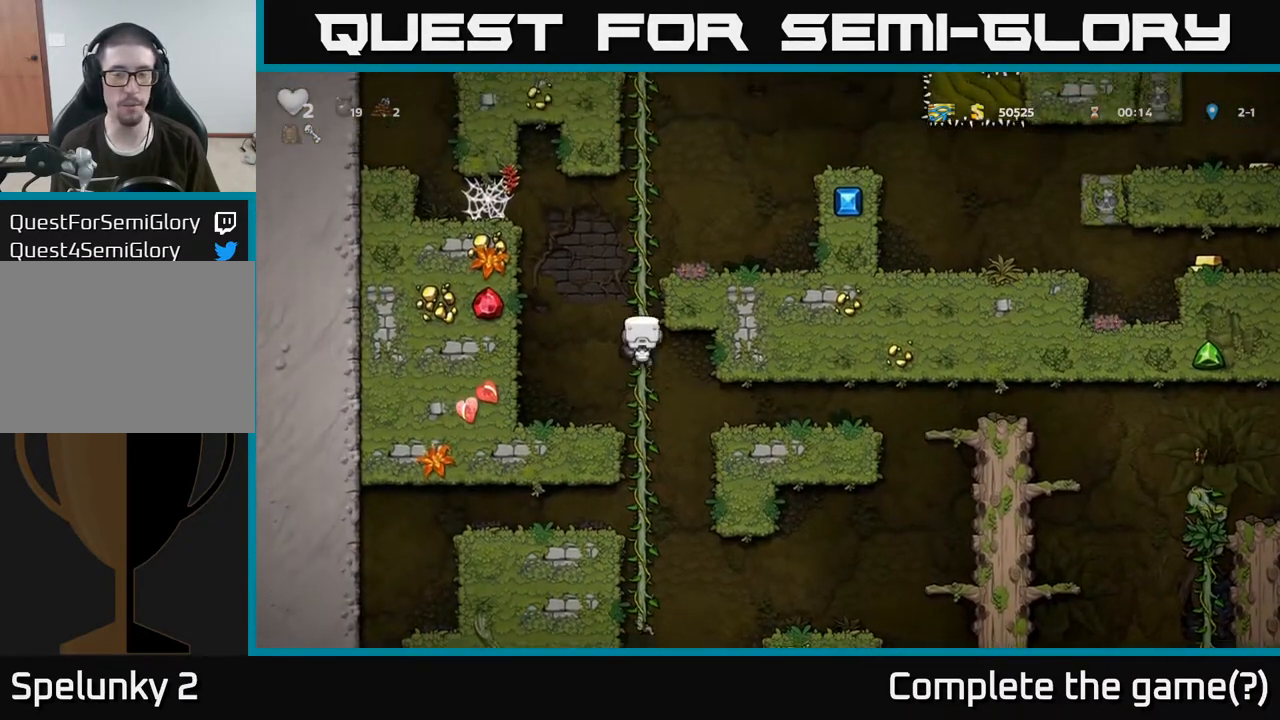
{"buttons": [], "left_stick": "right", "right_stick": "center", "events": [[267, "A", "down"], [333, "left_stick", "right"], [433, "A", "up"]]}
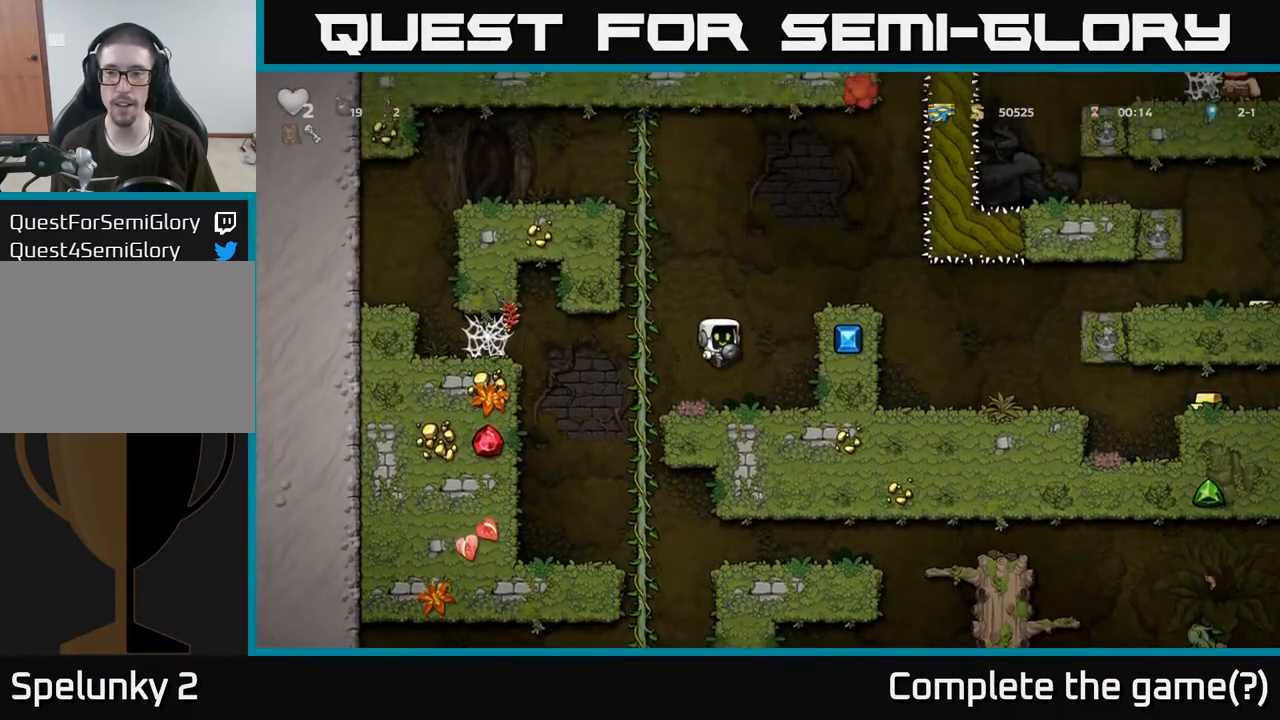
{"buttons": [], "left_stick": "right", "right_stick": "center", "events": [[17, "left_stick", "center"], [267, "A", "down"], [267, "left_stick", "right"], [400, "A", "up"]]}
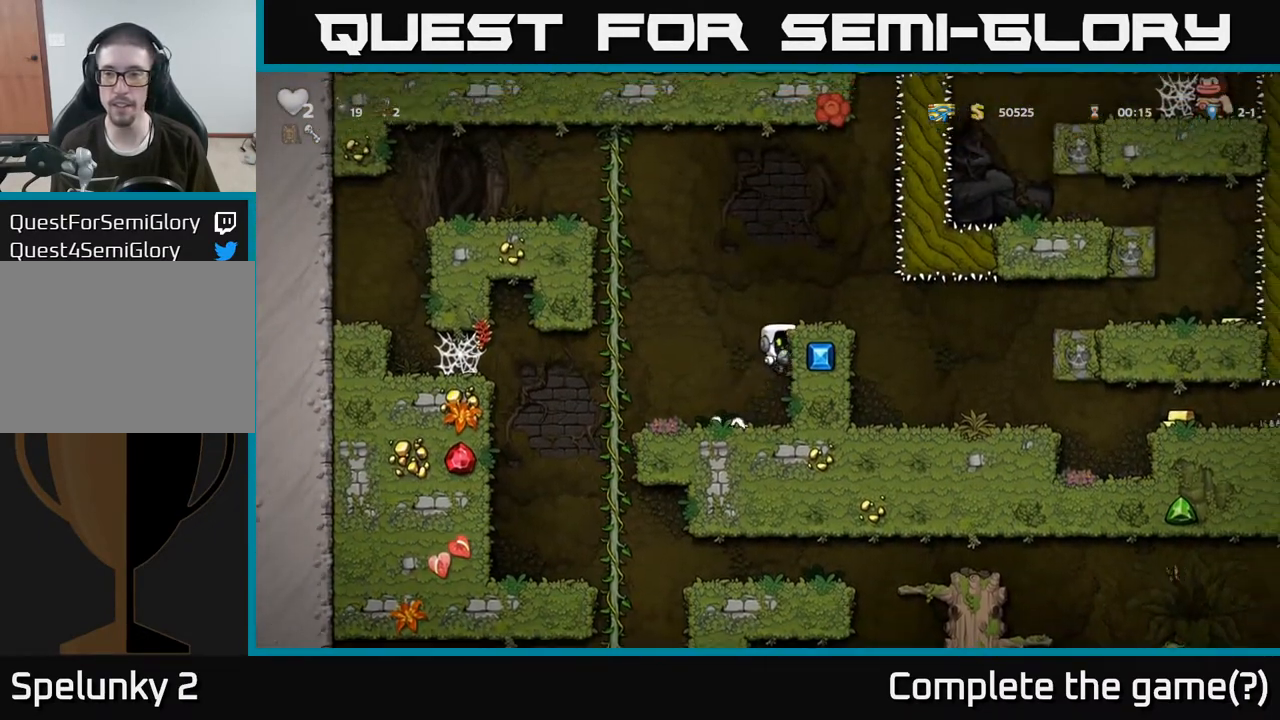
{"buttons": [], "left_stick": "center", "right_stick": "center", "events": [[50, "A", "down"], [183, "A", "up"], [350, "left_stick", "center"]]}
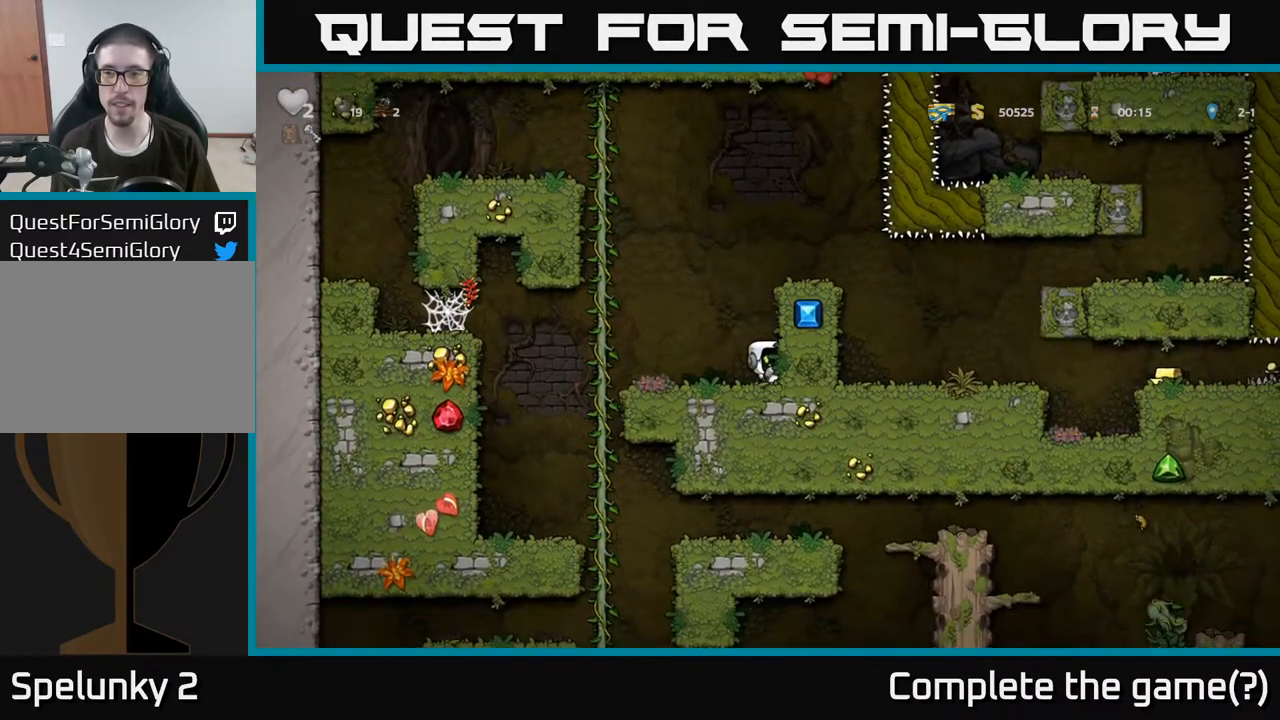
{"buttons": ["A"], "left_stick": "right", "right_stick": "center", "events": [[50, "A", "down"], [217, "A", "up"], [217, "left_stick", "right"], [417, "A", "down"]]}
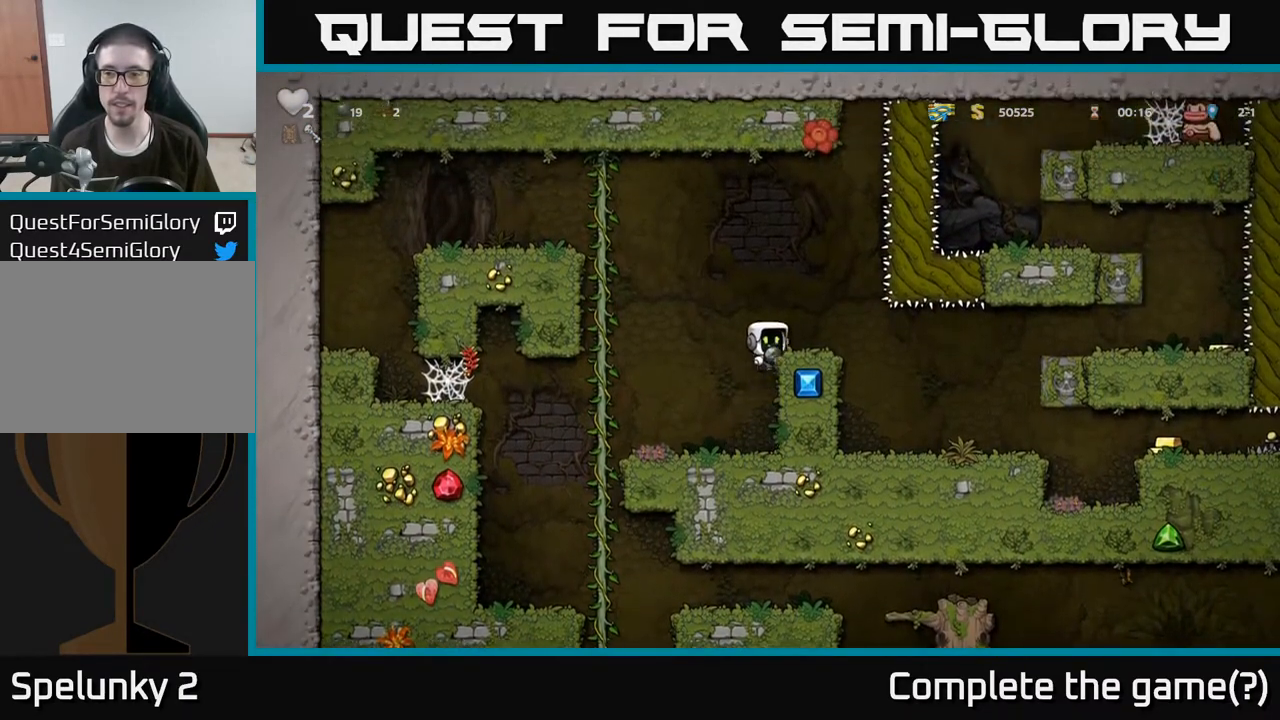
{"buttons": [], "left_stick": "center", "right_stick": "center", "events": [[33, "A", "up"], [200, "left_stick", "center"]]}
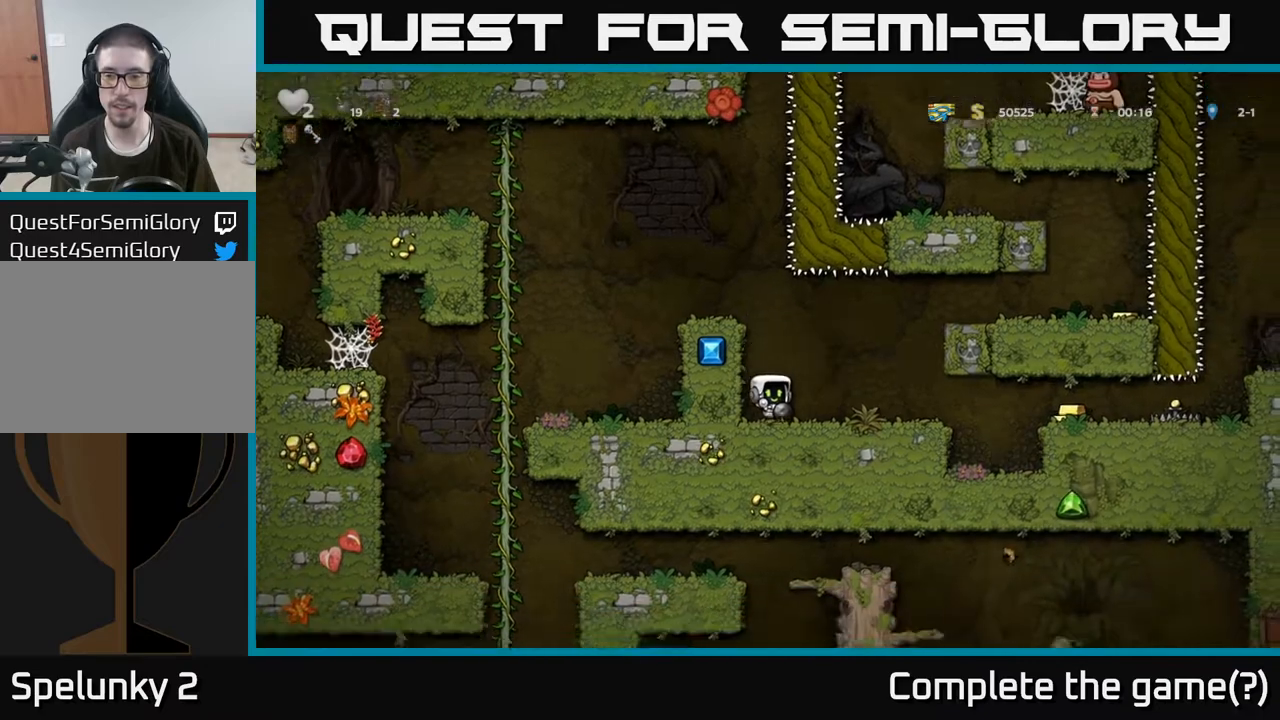
{"buttons": [], "left_stick": "right", "right_stick": "center", "events": [[67, "left_stick", "right"]]}
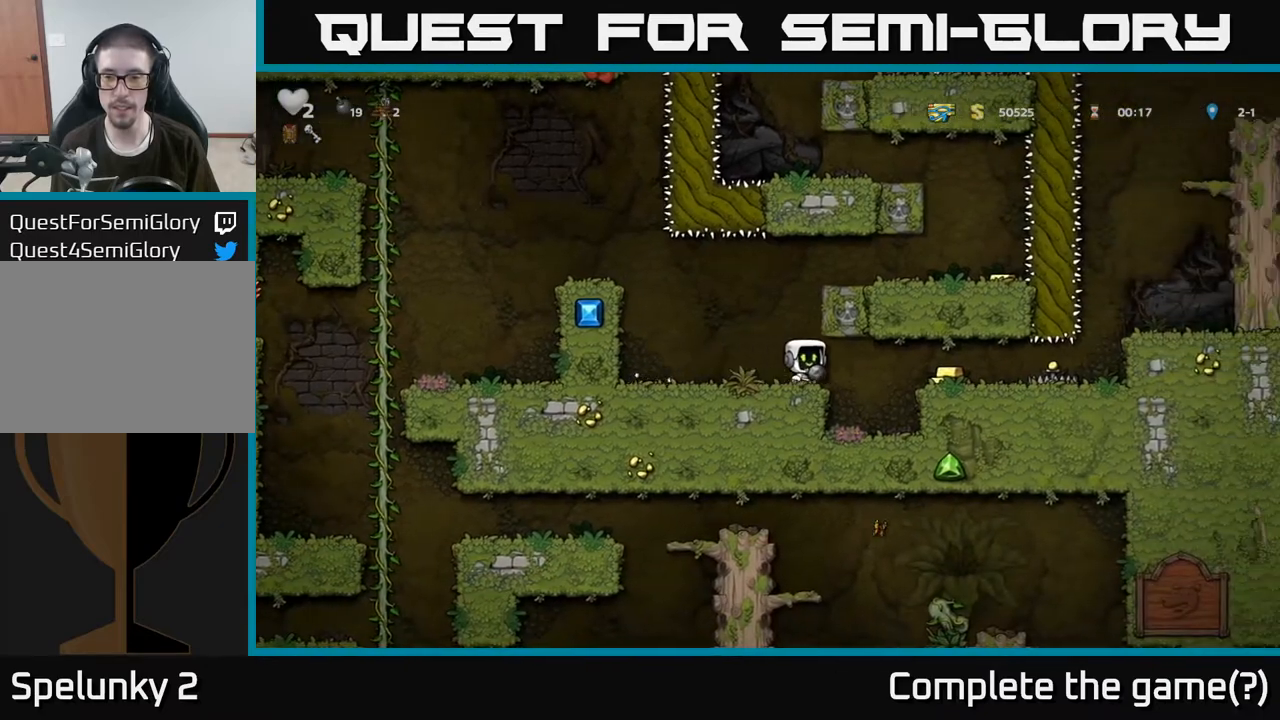
{"buttons": [], "left_stick": "right", "right_stick": "center", "events": [[350, "A", "down"], [433, "A", "up"]]}
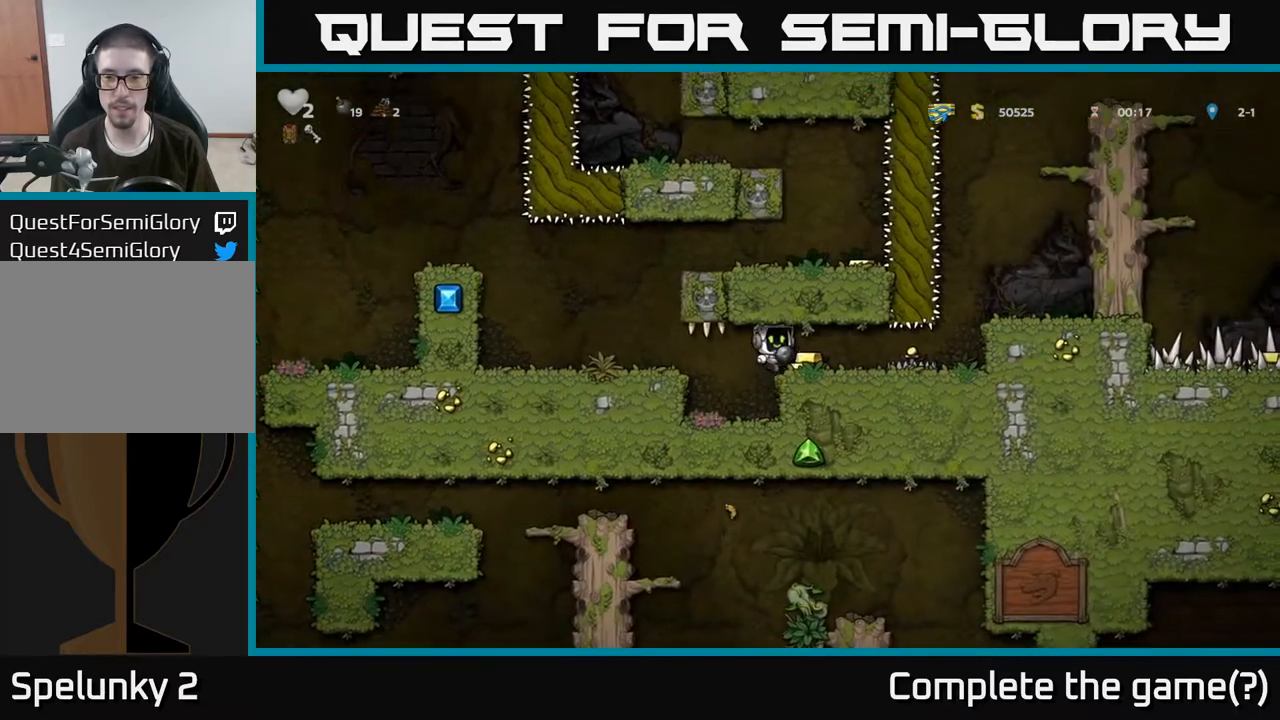
{"buttons": [], "left_stick": "right", "right_stick": "center", "events": [[67, "left_stick", "center"], [217, "left_stick", "right"]]}
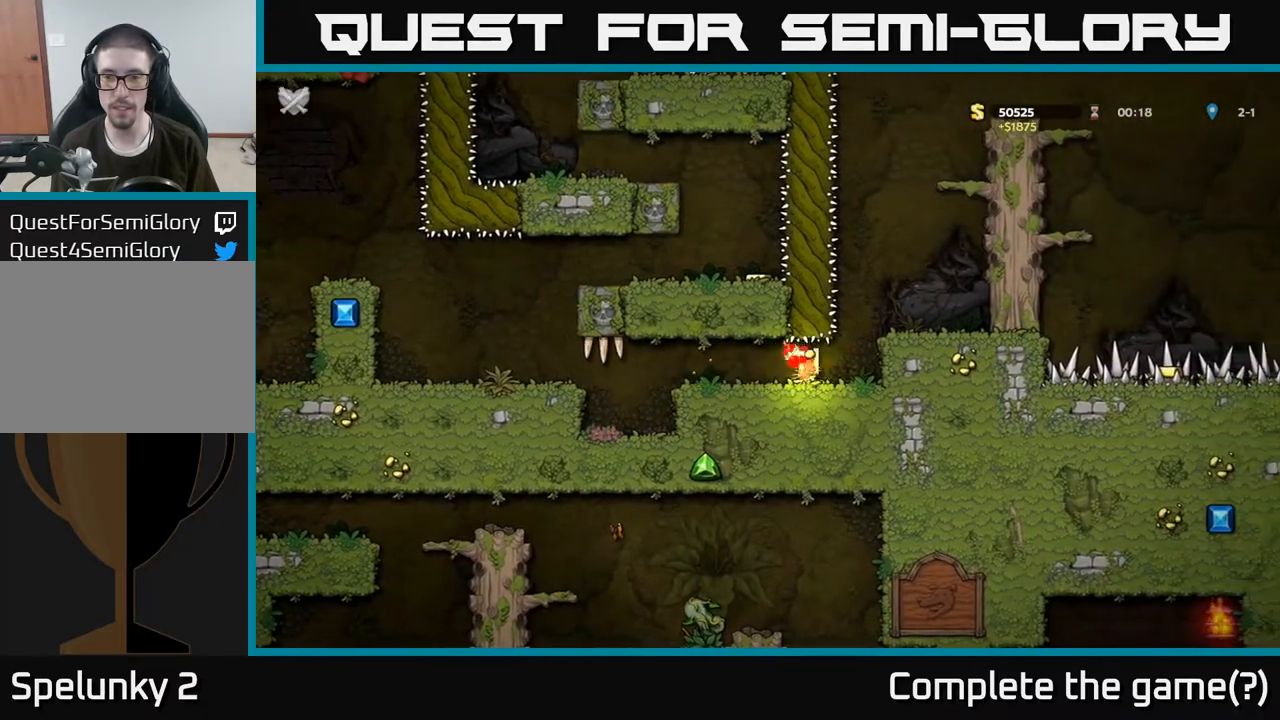
{"buttons": [], "left_stick": "center", "right_stick": "center", "events": [[183, "A", "down"], [300, "A", "up"], [467, "left_stick", "center"]]}
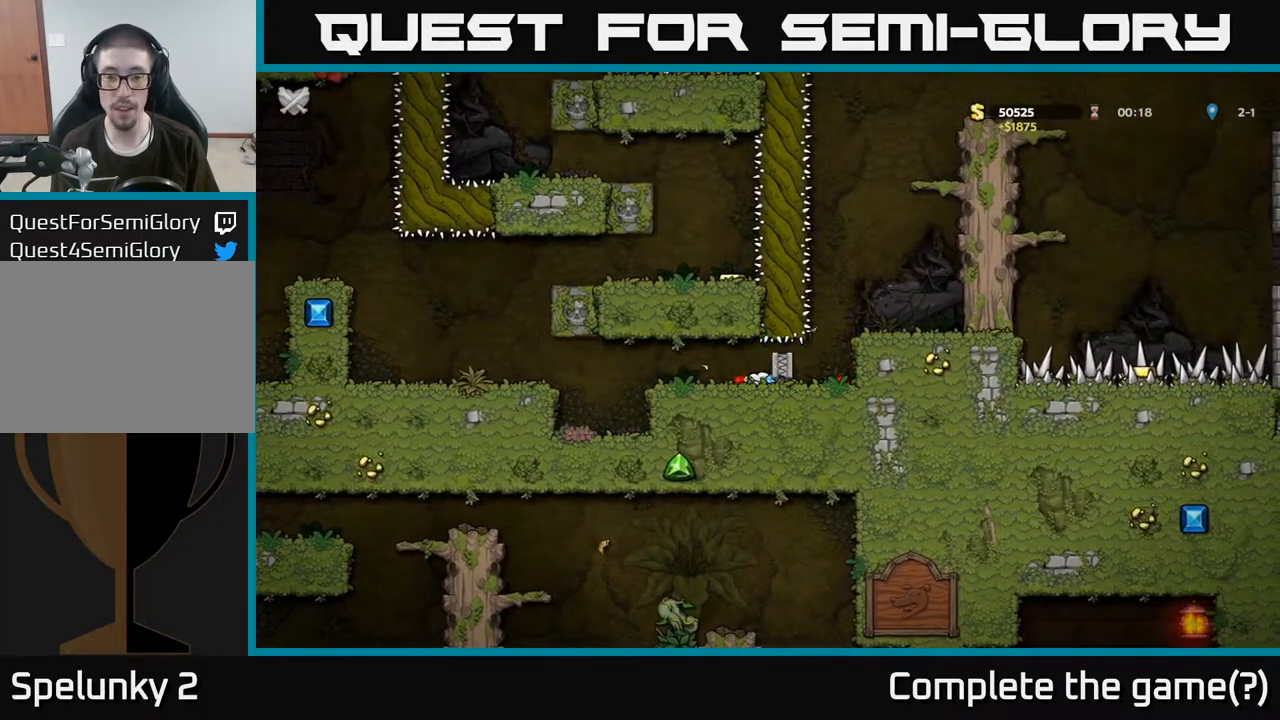
{"buttons": [], "left_stick": "center", "right_stick": "center", "events": []}
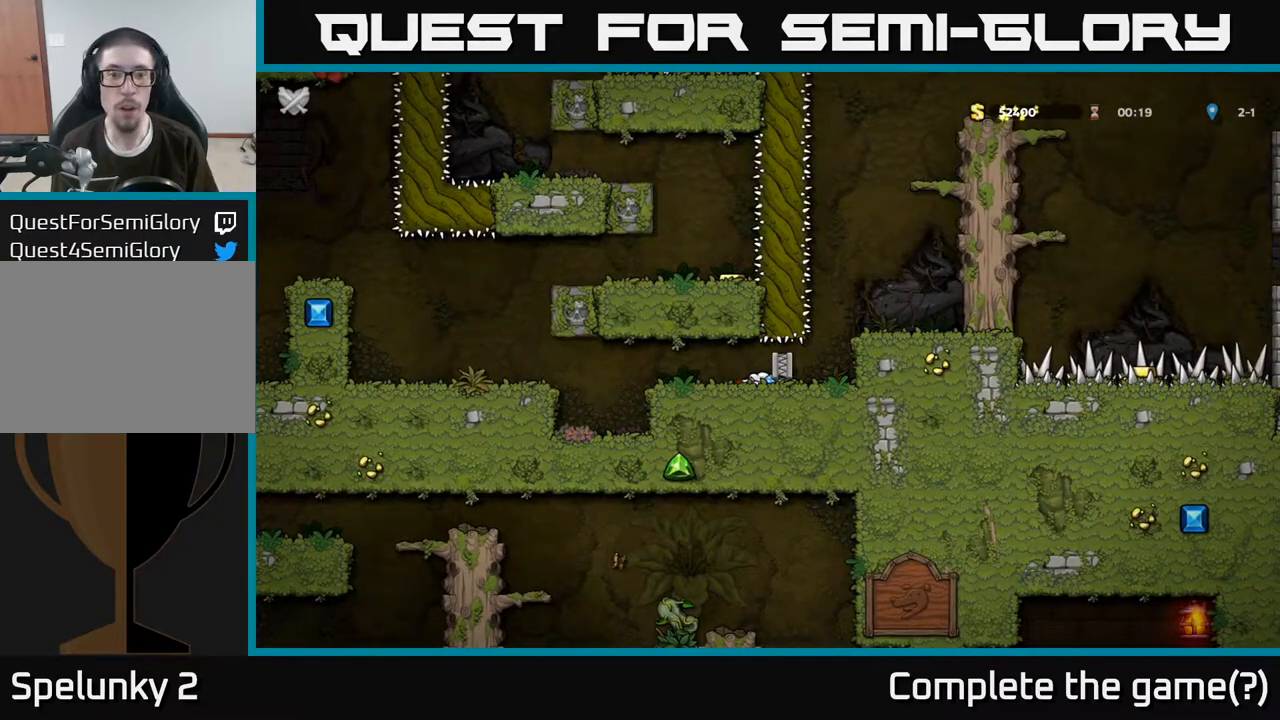
{"buttons": [], "left_stick": "center", "right_stick": "center", "events": []}
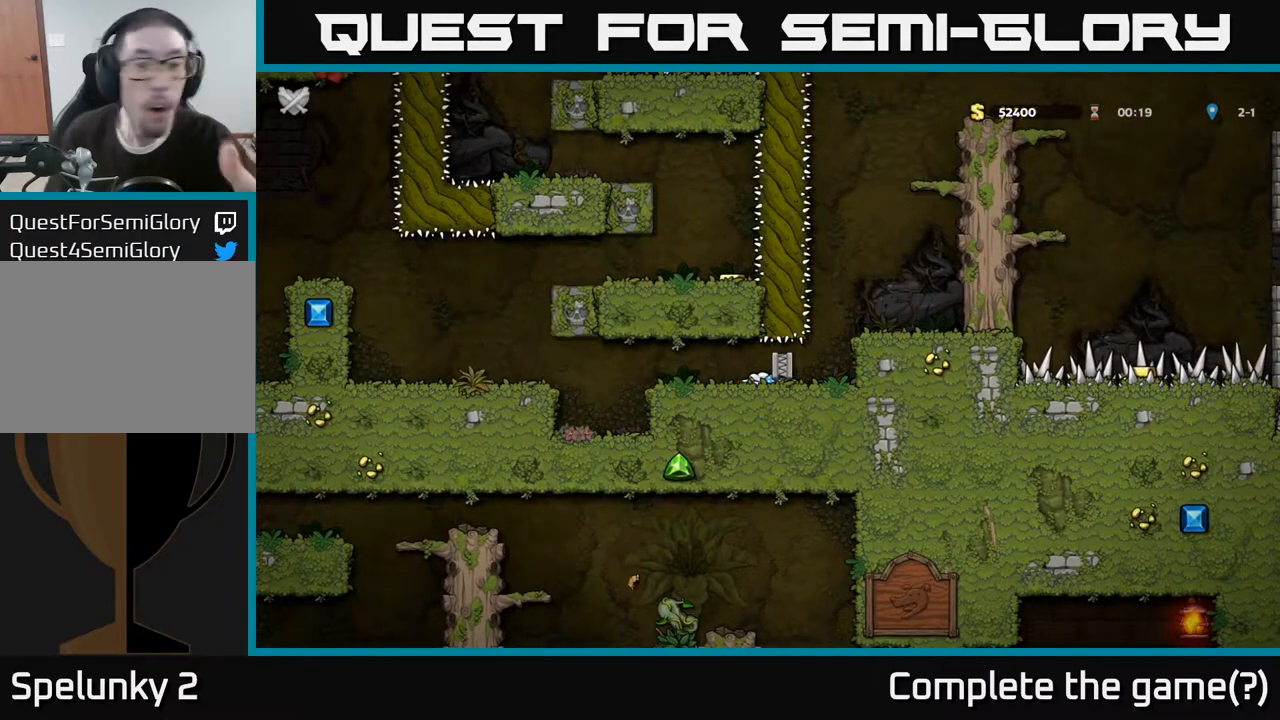
{"buttons": [], "left_stick": "center", "right_stick": "center", "events": []}
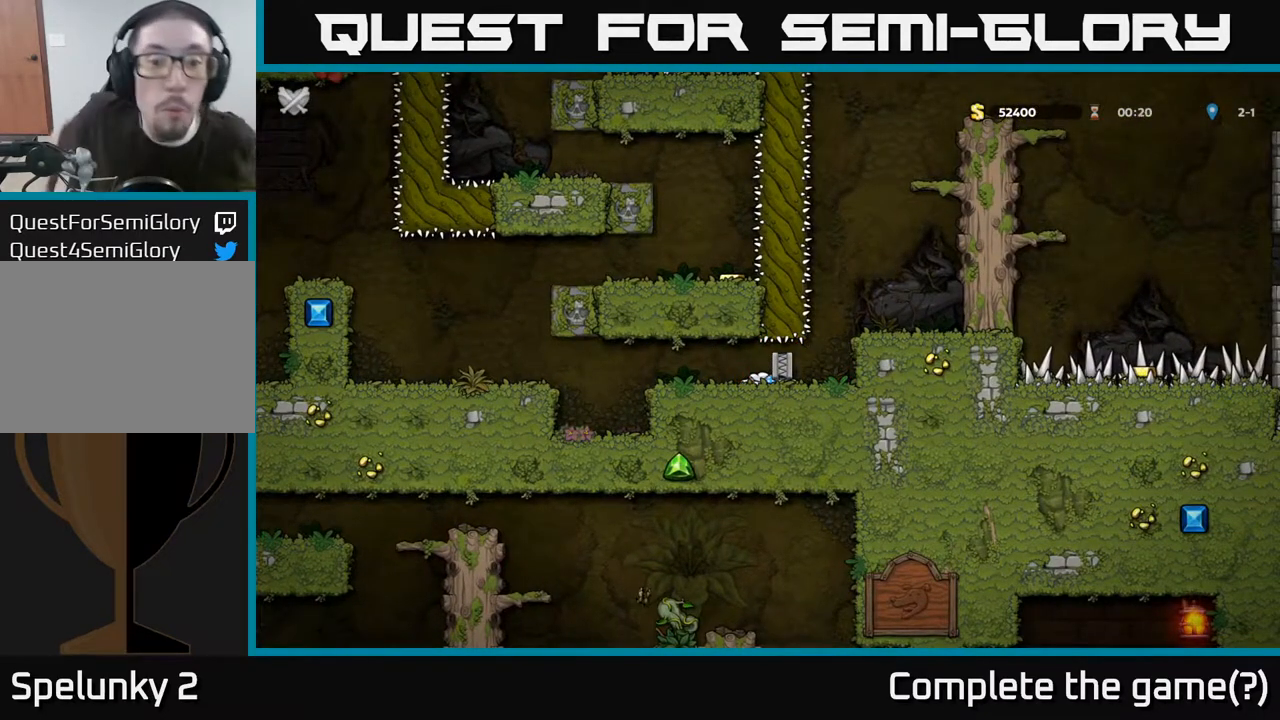
{"buttons": [], "left_stick": "center", "right_stick": "center", "events": []}
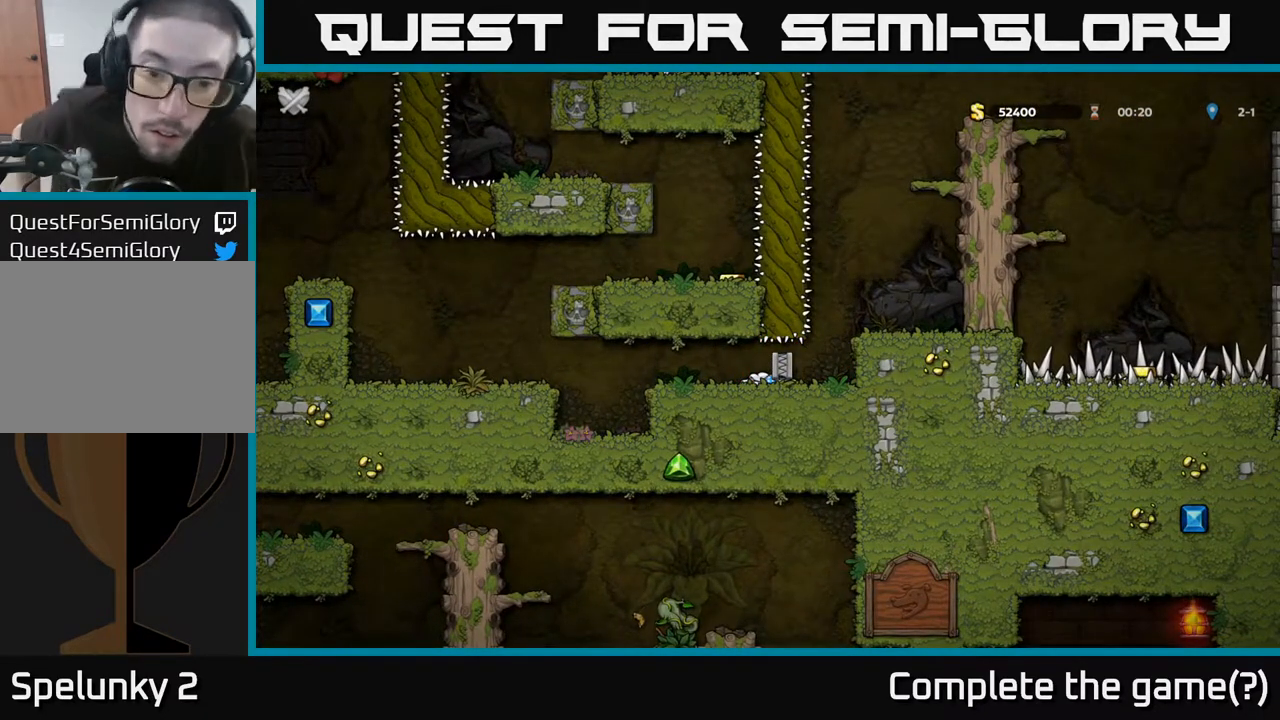
{"buttons": [], "left_stick": "center", "right_stick": "center", "events": []}
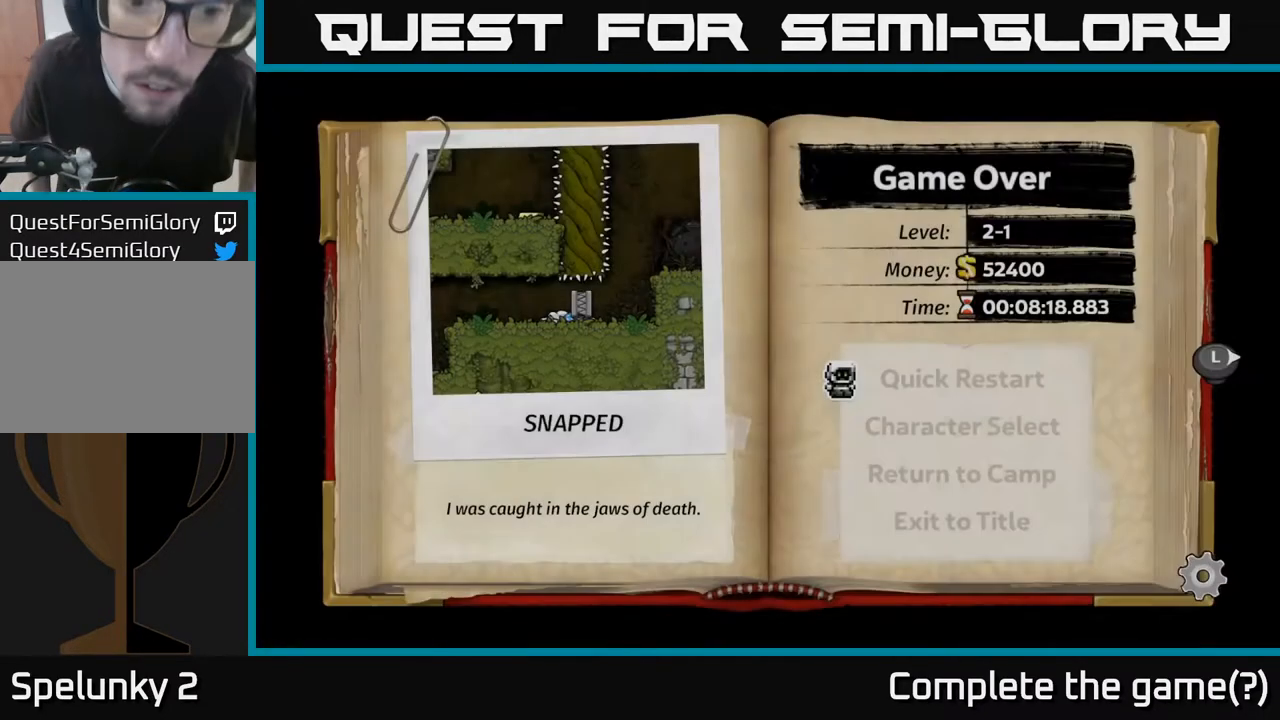
{"buttons": [], "left_stick": "center", "right_stick": "down-left", "events": [[367, "right_stick", "down-left"]]}
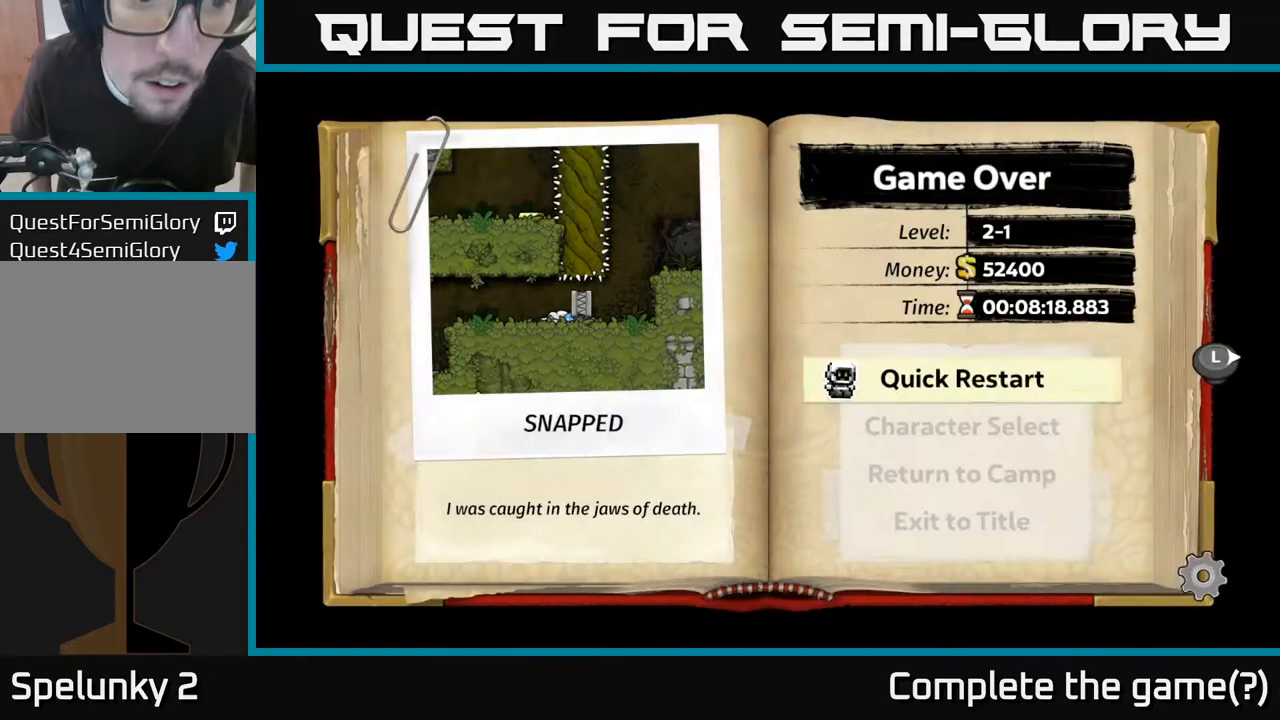
{"buttons": [], "left_stick": "center", "right_stick": "down-left", "events": []}
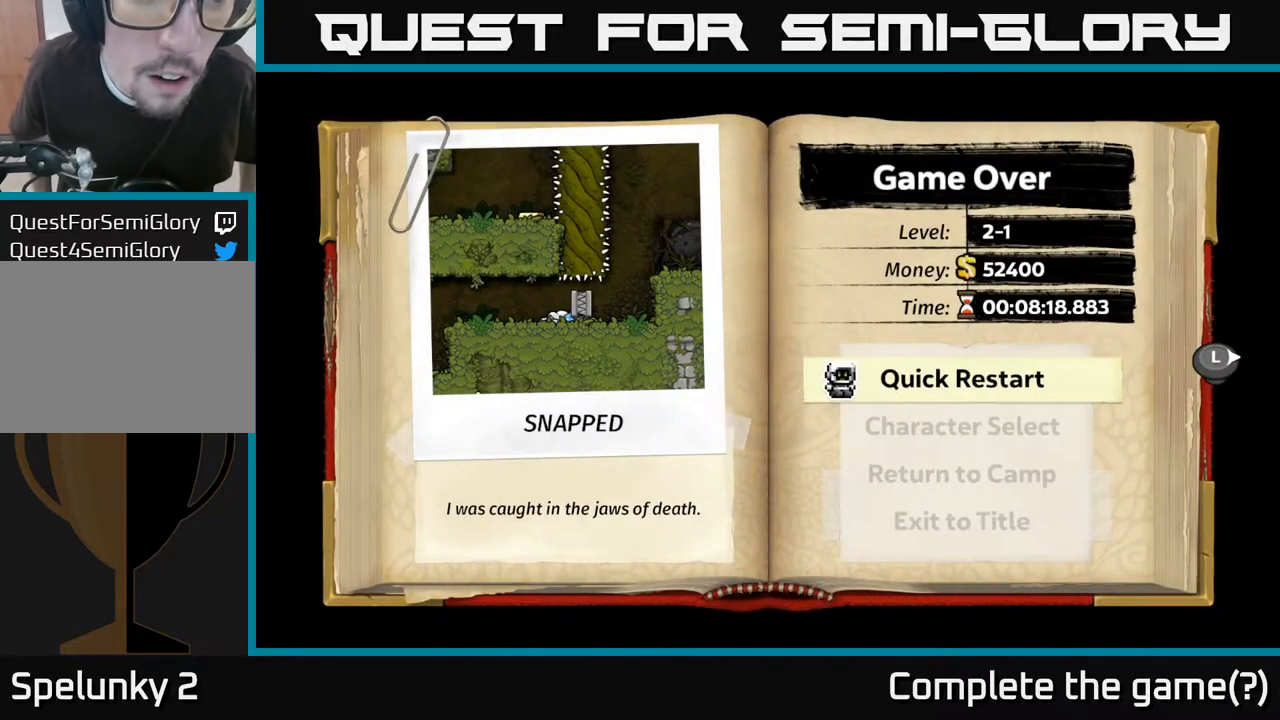
{"buttons": [], "left_stick": "center", "right_stick": "down-left", "events": []}
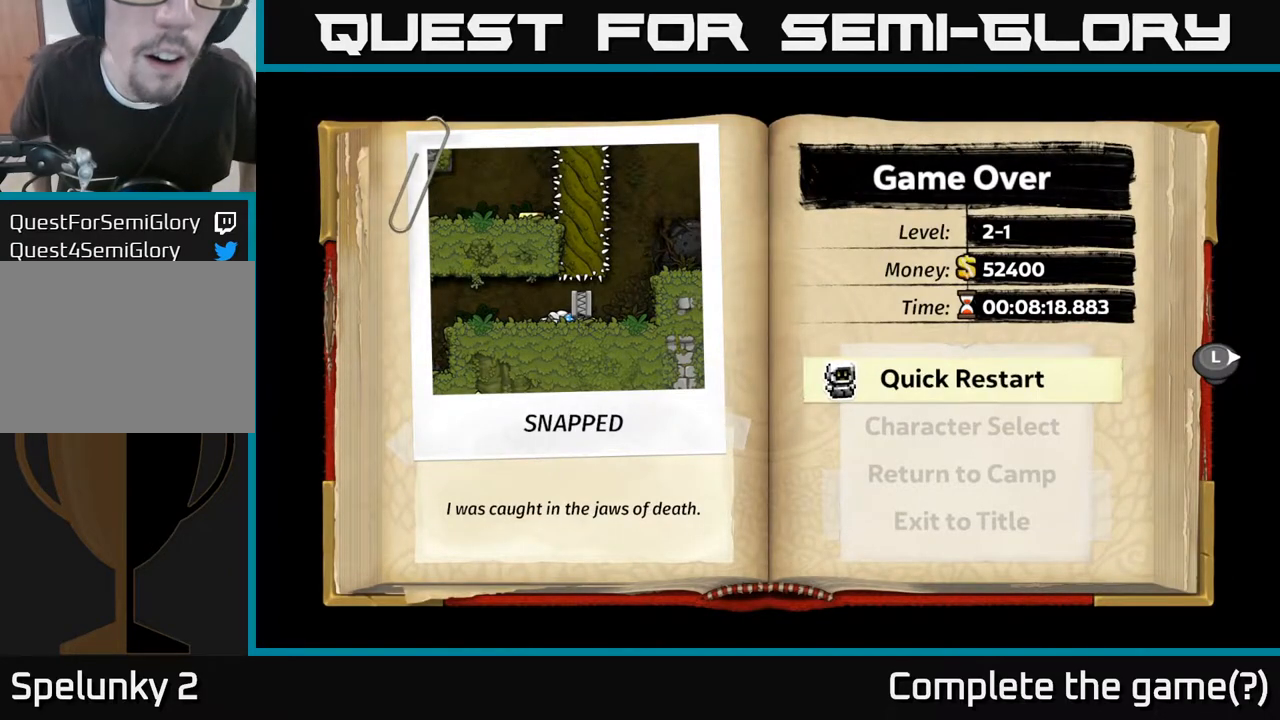
{"buttons": ["R2"], "left_stick": "center", "right_stick": "center", "events": [[233, "R1", "down"], [250, "right_stick", "up"], [267, "R2", "down"], [383, "R1", "up"], [383, "right_stick", "center"]]}
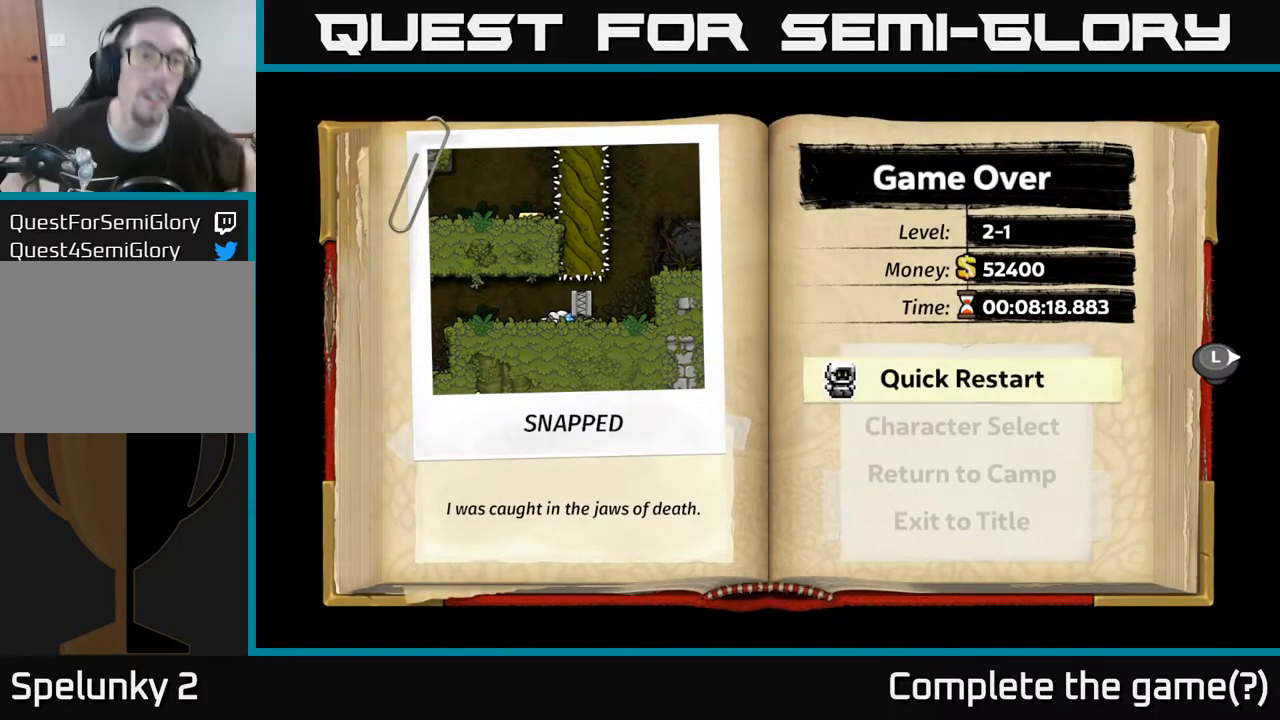
{"buttons": [], "left_stick": "center", "right_stick": "center", "events": [[300, "left_stick", "right"], [383, "left_stick", "center"], [450, "R2", "up"]]}
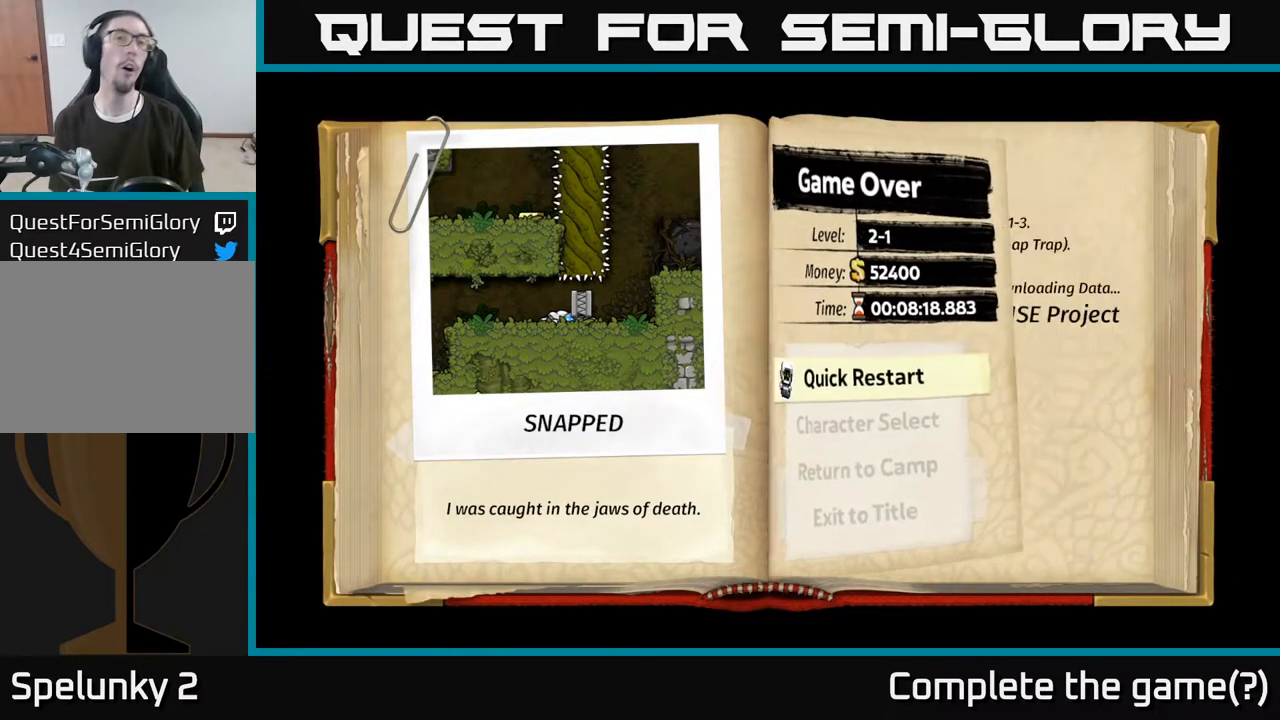
{"buttons": [], "left_stick": "center", "right_stick": "center", "events": [[300, "R1", "down"], [500, "R1", "up"]]}